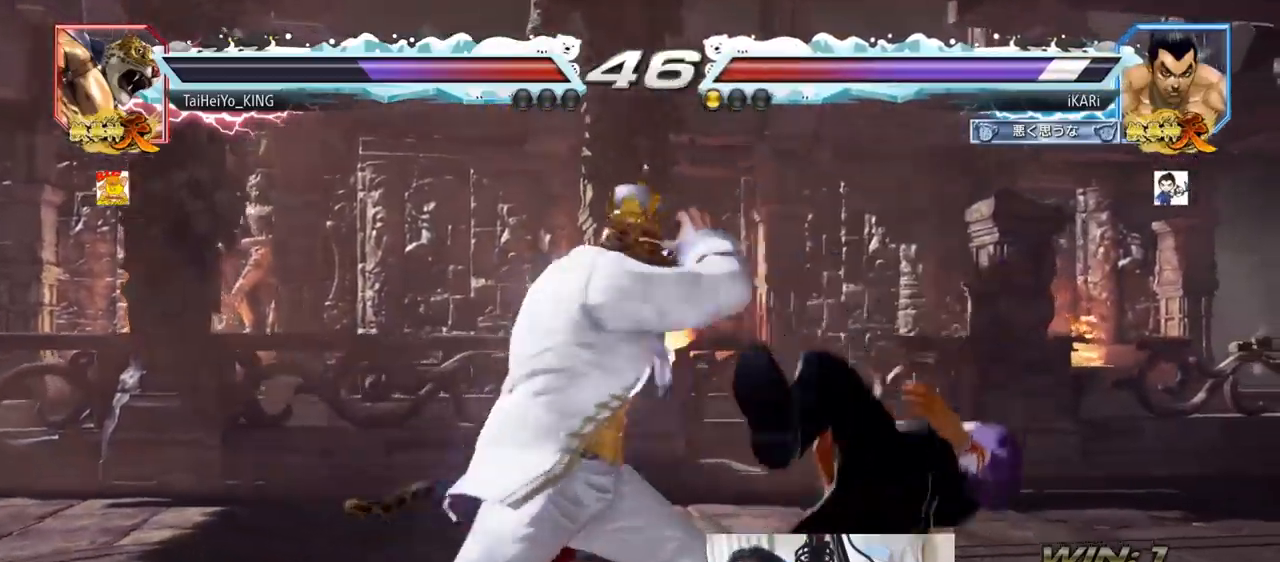
Gameplay with a controller (arcade stick); each line is a JSON object with the inputs held at the frame after it. "events" lists button and stick changes between this image and that frame as [ms after this image, input, new state], when the widget could be followed in between. Not read: L3 R3.
{"buttons": ["SQUARE", "TRIANGLE"], "left_stick": "center", "events": [[50, "SQUARE", "up"], [67, "TRIANGLE", "up"], [134, "SQUARE", "down"], [217, "SQUARE", "up"], [251, "TRIANGLE", "down"], [351, "TRIANGLE", "up"], [451, "TRIANGLE", "down"], [501, "SQUARE", "down"]]}
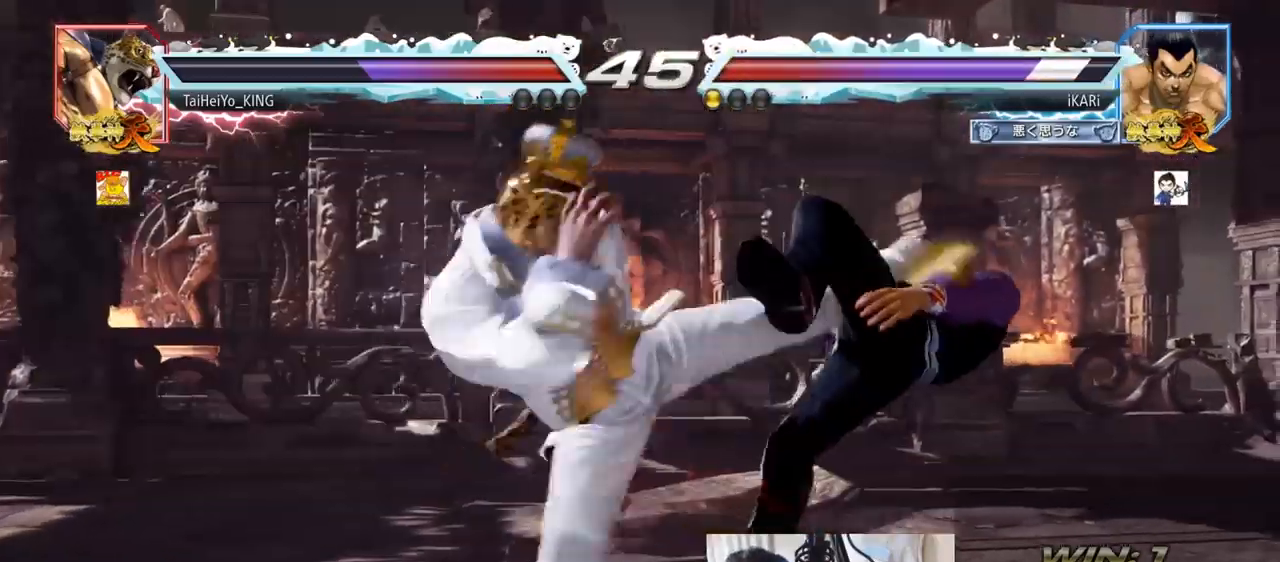
{"buttons": ["SQUARE", "TRIANGLE"], "left_stick": "center", "events": [[50, "TRIANGLE", "up"], [67, "SQUARE", "up"], [167, "TRIANGLE", "down"], [217, "SQUARE", "down"], [250, "TRIANGLE", "up"], [267, "SQUARE", "up"], [334, "TRIANGLE", "down"], [384, "SQUARE", "down"], [400, "SQUARE", "up"], [400, "TRIANGLE", "up"], [500, "SQUARE", "down"], [500, "TRIANGLE", "down"]]}
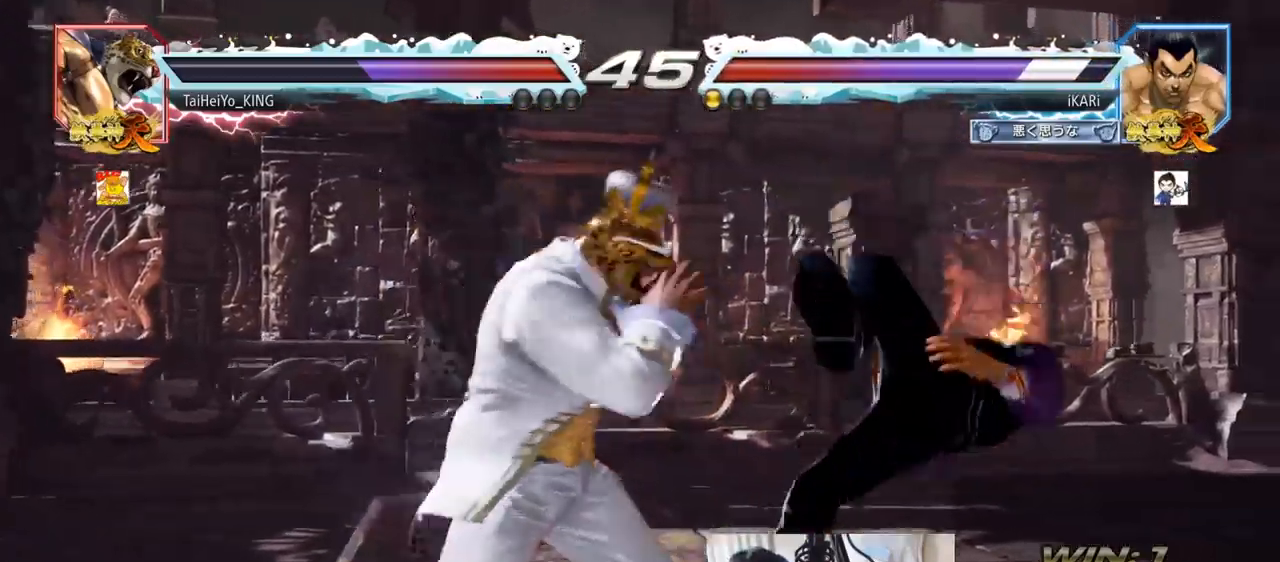
{"buttons": [], "left_stick": "center", "events": [[17, "SQUARE", "up"], [34, "TRIANGLE", "up"], [134, "TRIANGLE", "down"], [234, "TRIANGLE", "up"], [334, "TRIANGLE", "down"], [384, "SQUARE", "down"], [401, "SQUARE", "up"], [401, "TRIANGLE", "up"]]}
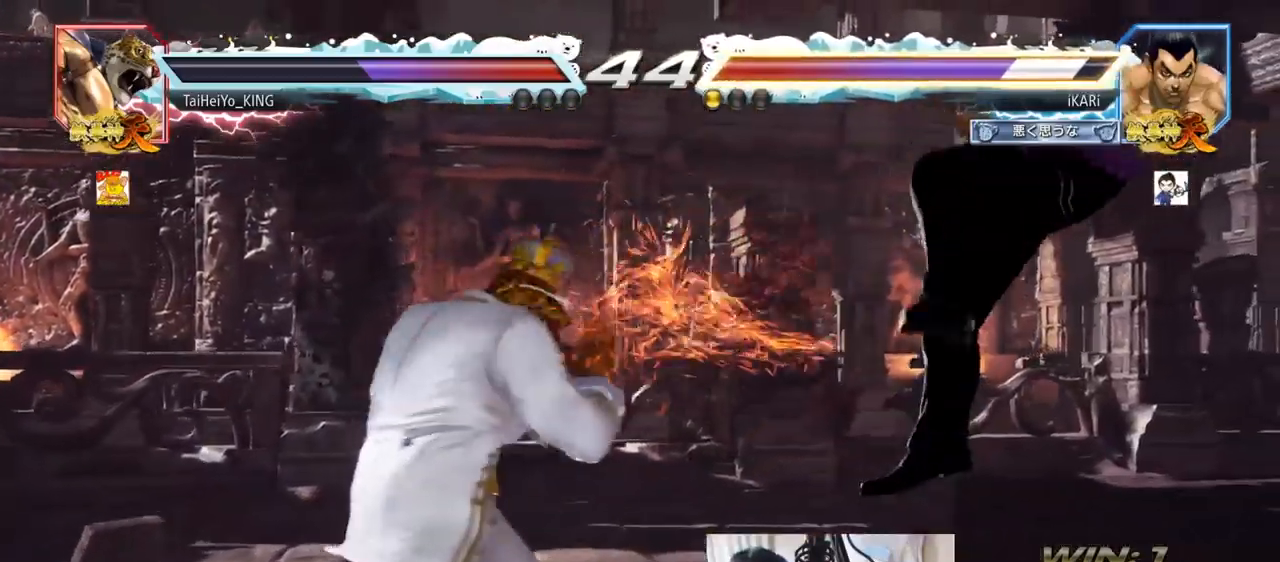
{"buttons": ["TRIANGLE"], "left_stick": "center", "events": [[17, "TRIANGLE", "down"], [83, "TRIANGLE", "up"], [133, "TRIANGLE", "down"], [267, "TRIANGLE", "up"], [317, "TRIANGLE", "down"], [350, "TRIANGLE", "up"], [400, "TRIANGLE", "down"], [450, "TRIANGLE", "up"], [500, "TRIANGLE", "down"]]}
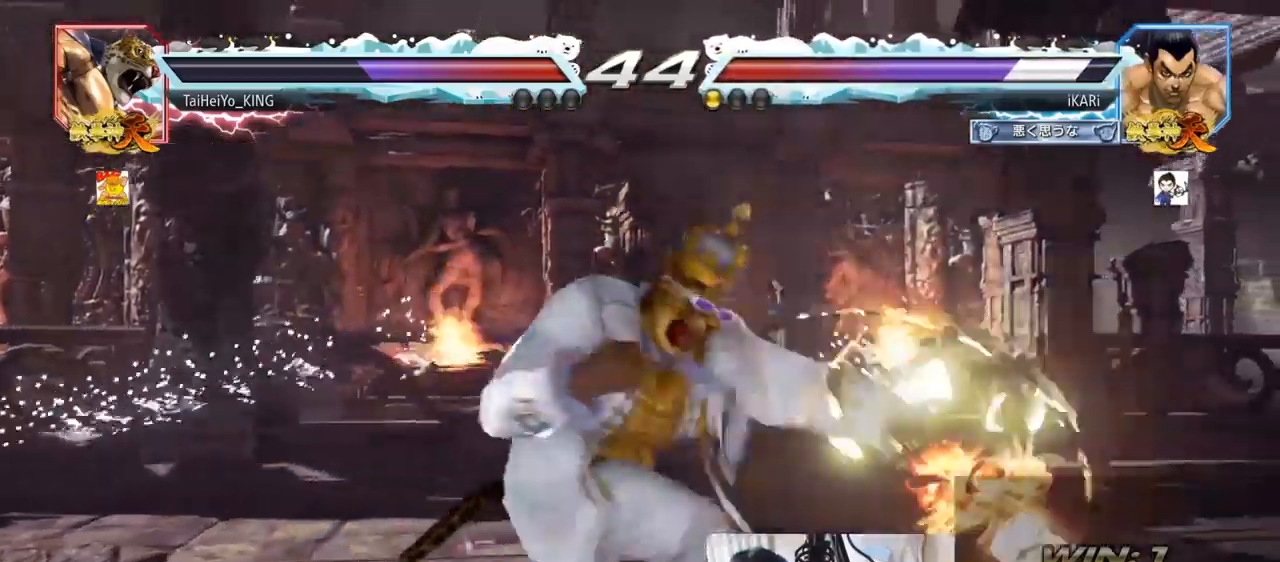
{"buttons": [], "left_stick": "center", "events": [[67, "TRIANGLE", "up"], [384, "TRIANGLE", "down"], [434, "SQUARE", "down"], [434, "TRIANGLE", "up"], [467, "SQUARE", "up"]]}
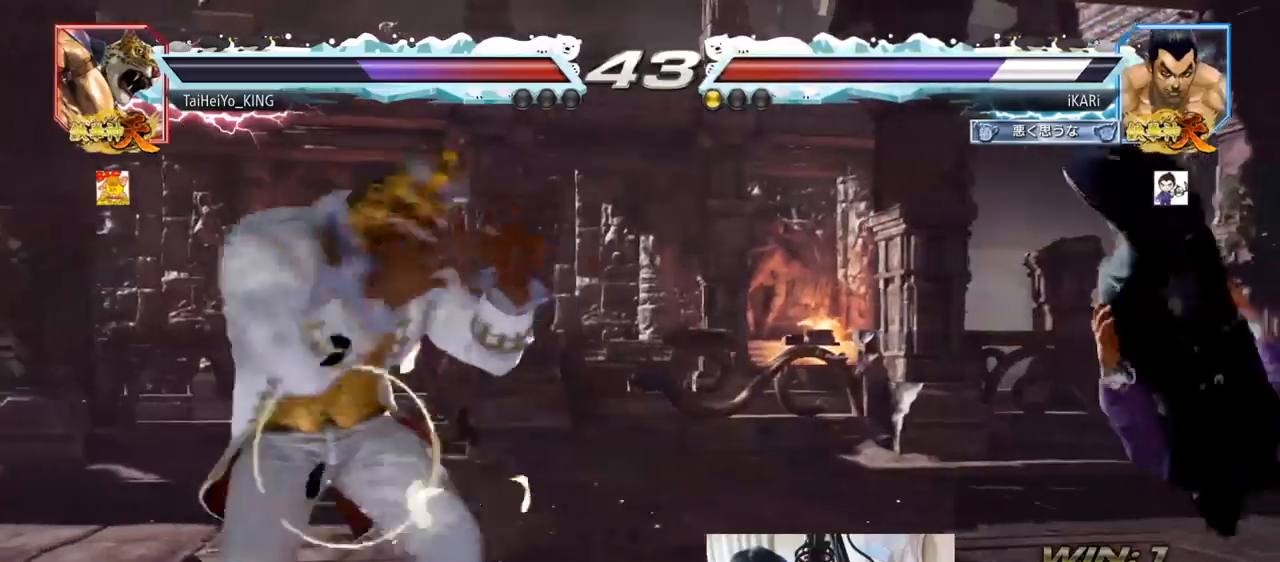
{"buttons": ["TRIANGLE"], "left_stick": "center", "events": [[17, "TRIANGLE", "down"], [83, "SQUARE", "down"], [100, "SQUARE", "up"], [100, "TRIANGLE", "up"], [167, "TRIANGLE", "down"], [183, "SQUARE", "down"], [233, "TRIANGLE", "up"], [267, "SQUARE", "up"], [334, "TRIANGLE", "down"], [417, "TRIANGLE", "up"], [467, "TRIANGLE", "down"]]}
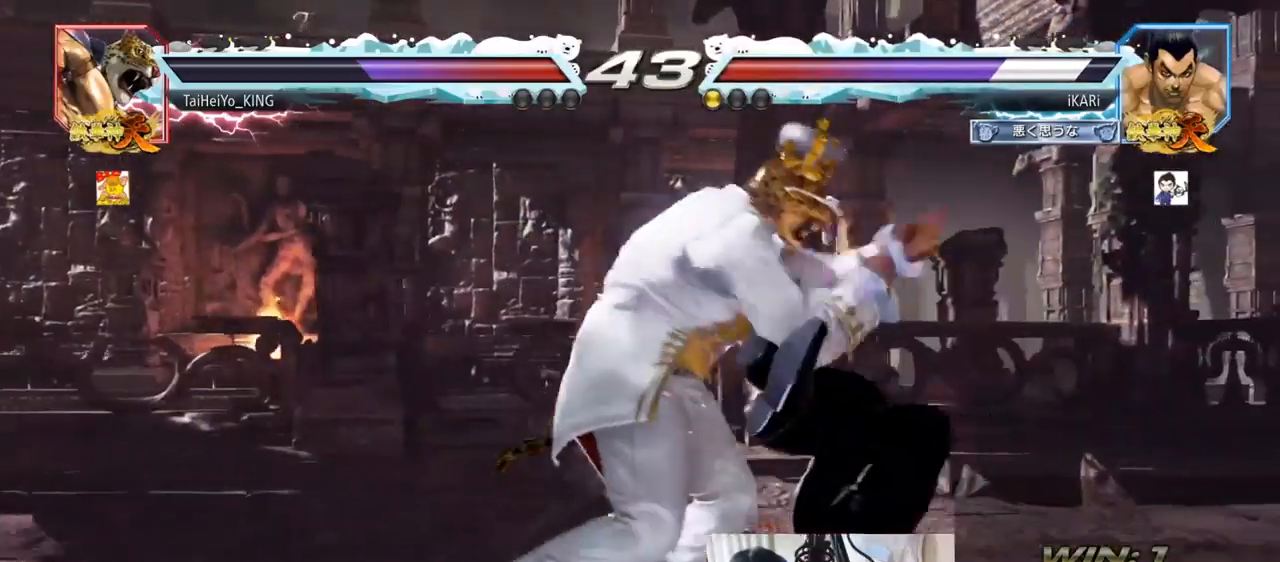
{"buttons": [], "left_stick": "center", "events": [[50, "SQUARE", "down"], [67, "TRIANGLE", "up"], [100, "SQUARE", "up"], [150, "TRIANGLE", "down"], [251, "TRIANGLE", "up"]]}
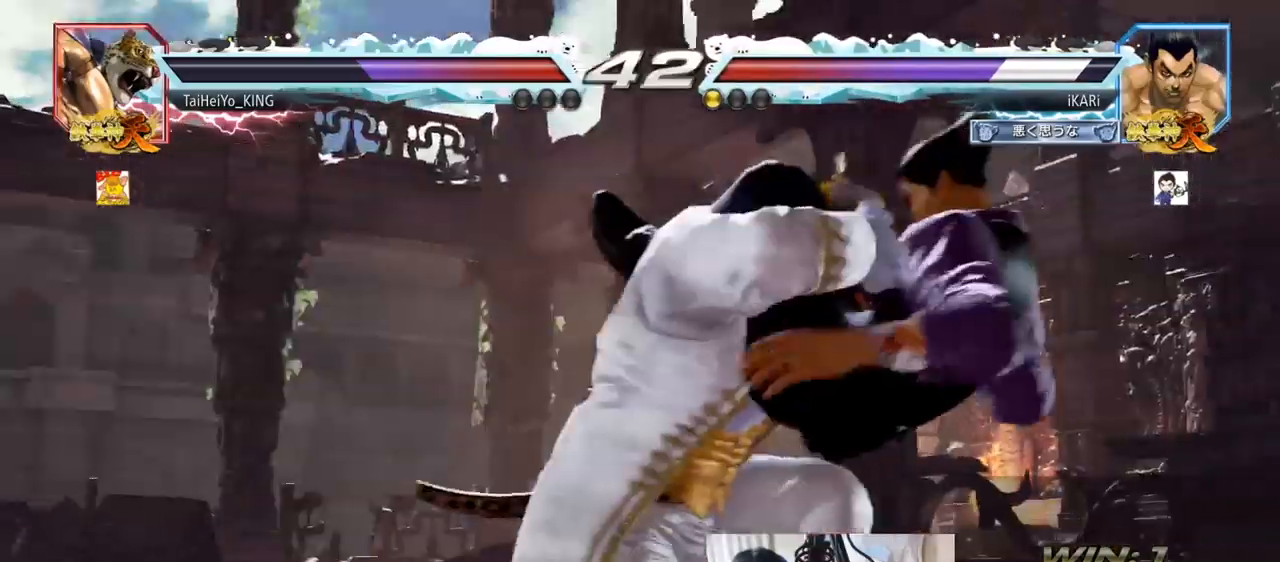
{"buttons": [], "left_stick": "center", "events": []}
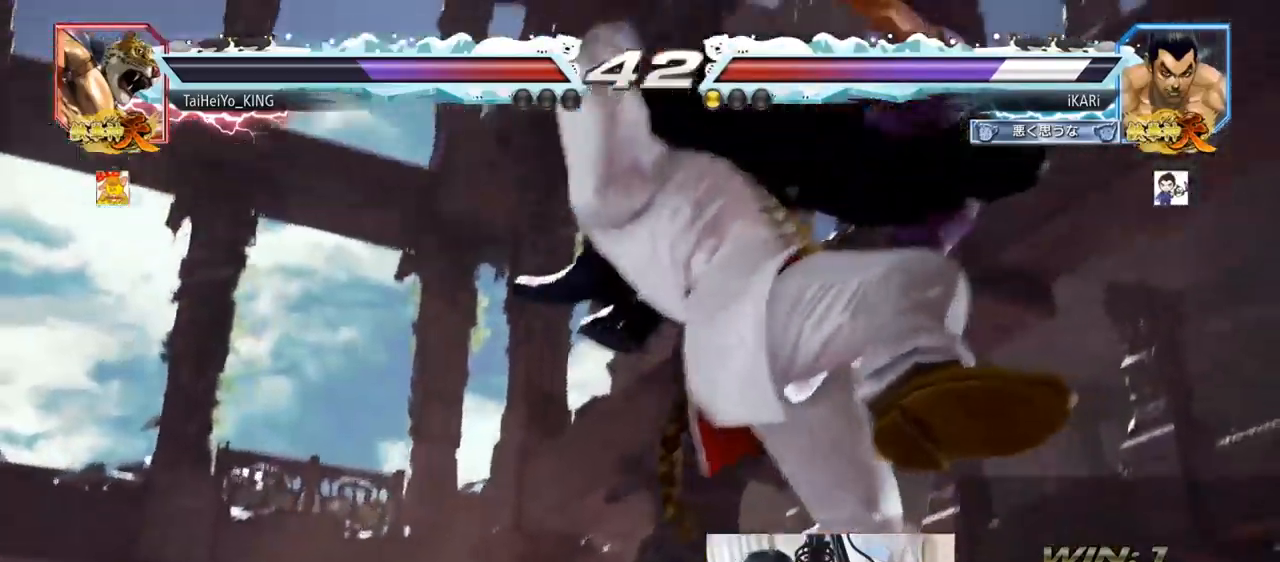
{"buttons": [], "left_stick": "center", "events": []}
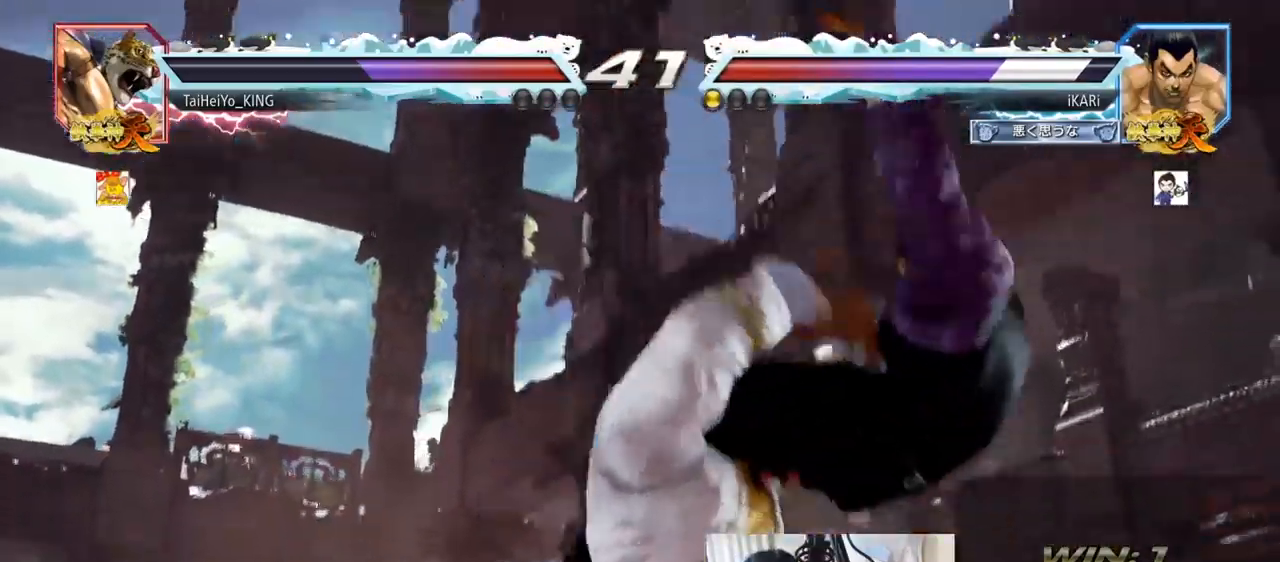
{"buttons": [], "left_stick": "center", "events": []}
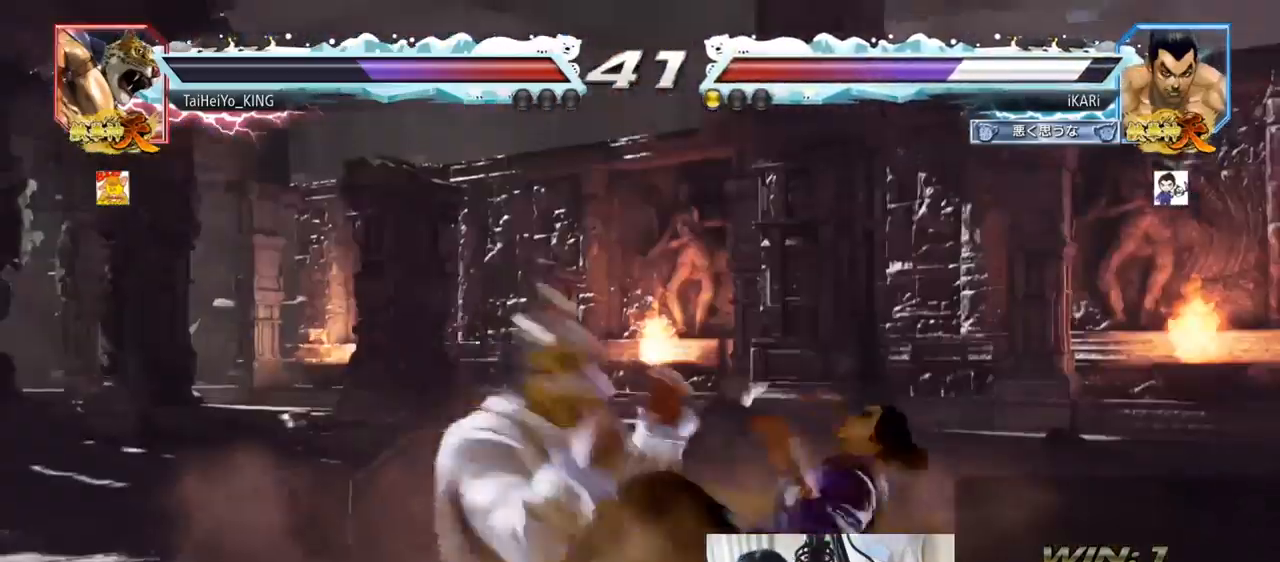
{"buttons": [], "left_stick": "center", "events": []}
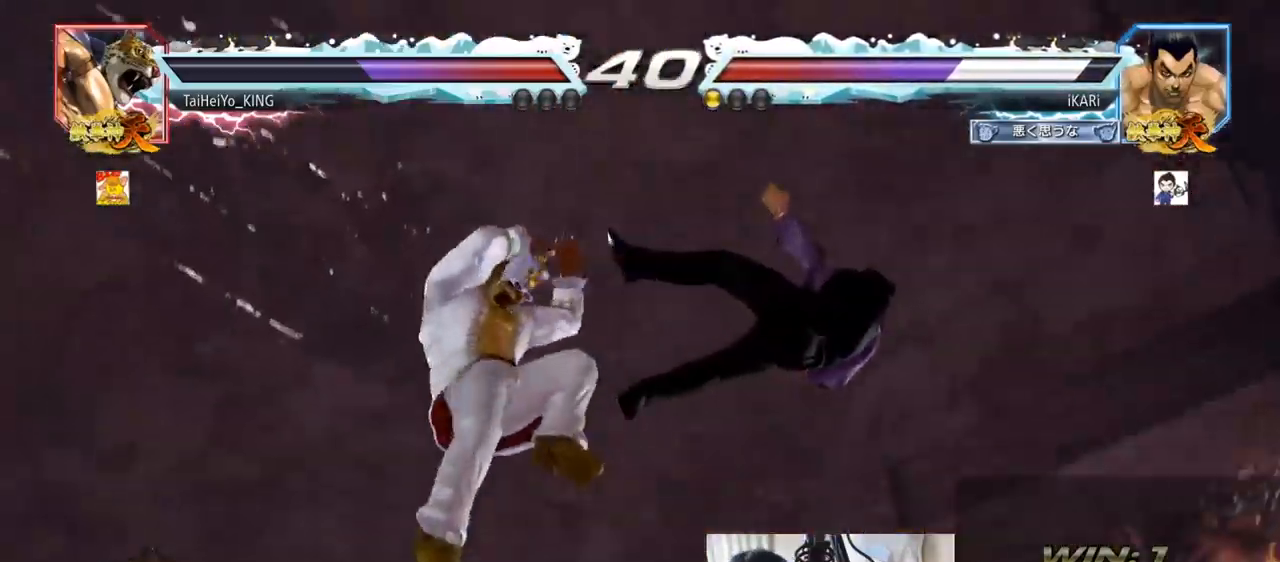
{"buttons": [], "left_stick": "center", "events": []}
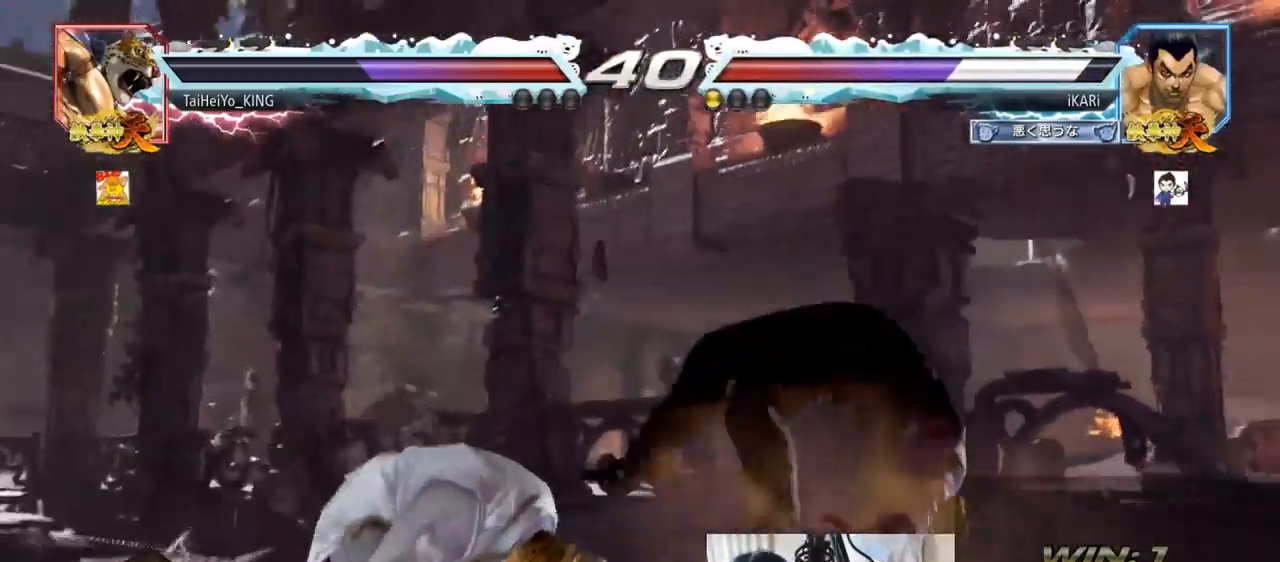
{"buttons": [], "left_stick": "center", "events": []}
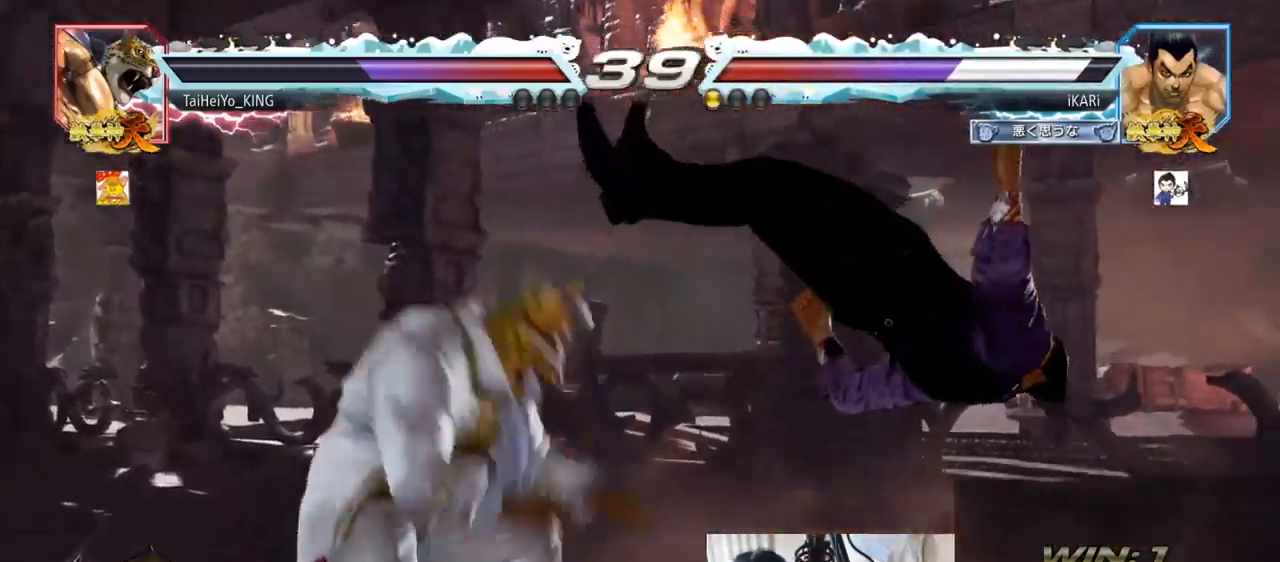
{"buttons": [], "left_stick": "center", "events": []}
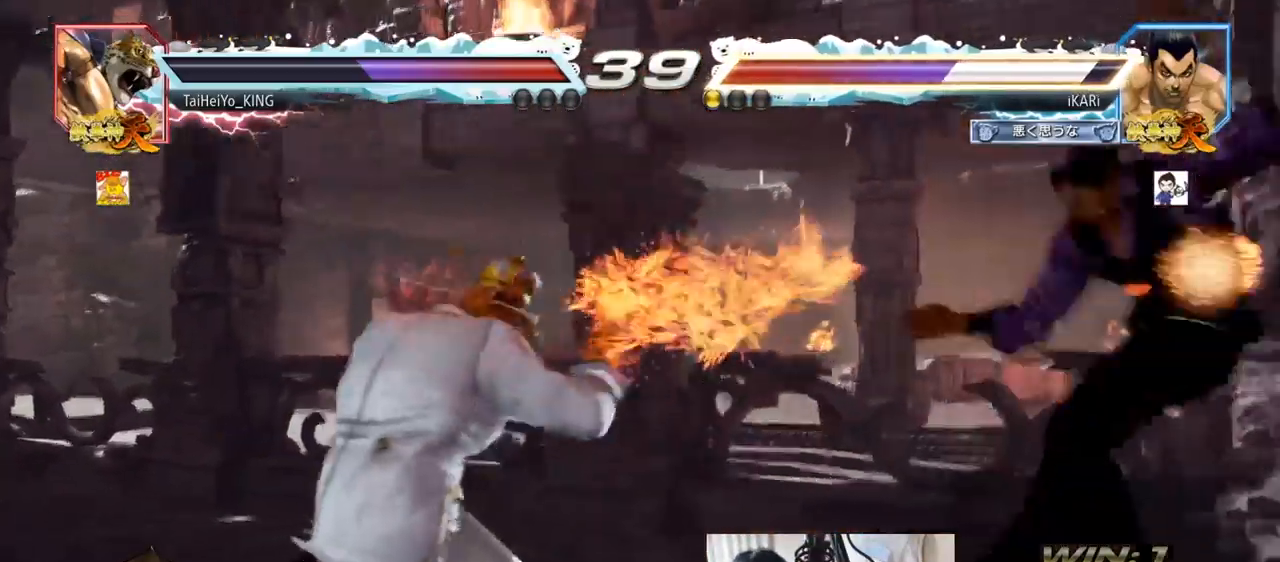
{"buttons": [], "left_stick": "center", "events": []}
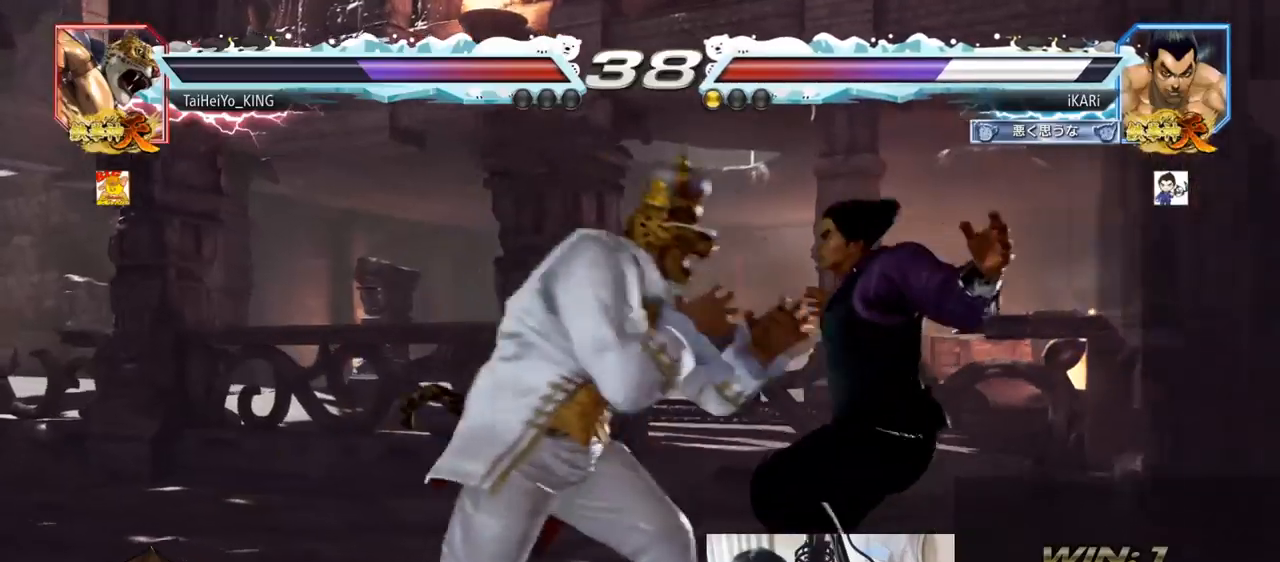
{"buttons": [], "left_stick": "center", "events": []}
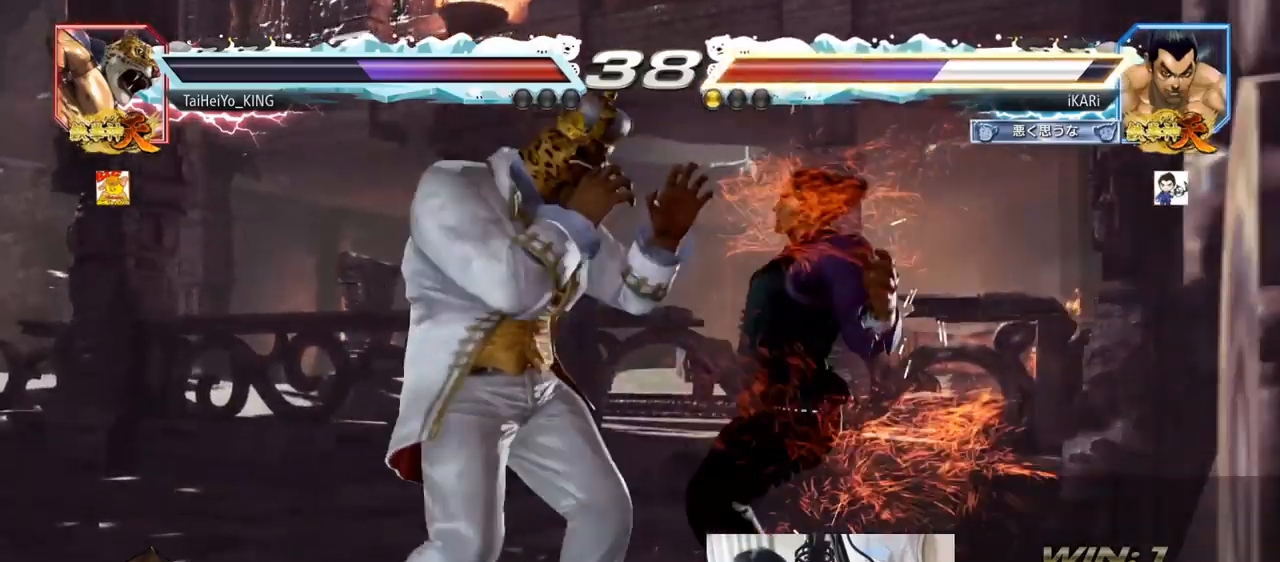
{"buttons": [], "left_stick": "center", "events": [[250, "SQUARE", "down"], [300, "SQUARE", "up"], [333, "SQUARE", "down"], [383, "SQUARE", "up"], [450, "SQUARE", "down"], [500, "SQUARE", "up"]]}
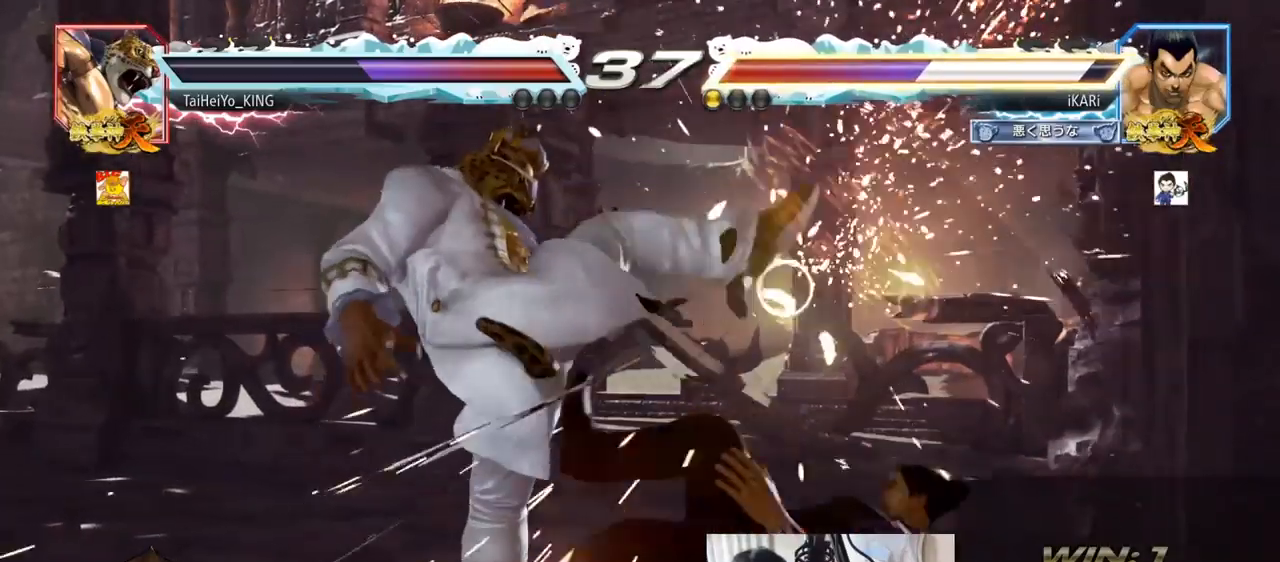
{"buttons": [], "left_stick": "center", "events": []}
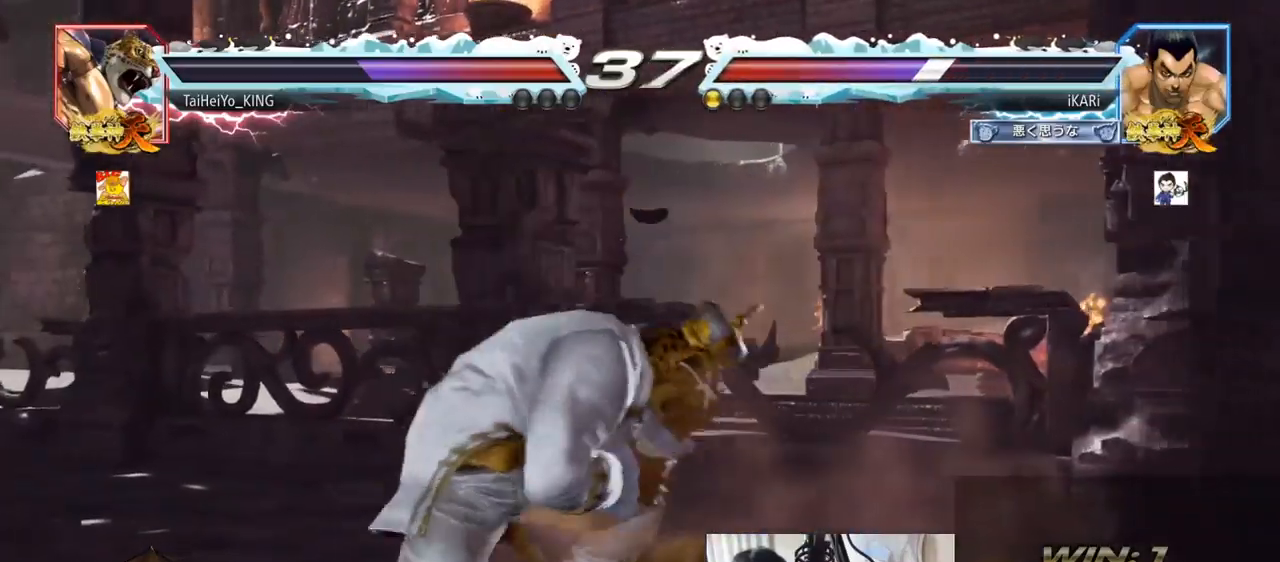
{"buttons": [], "left_stick": "center", "events": [[400, "left_stick", "up"], [467, "left_stick", "center"]]}
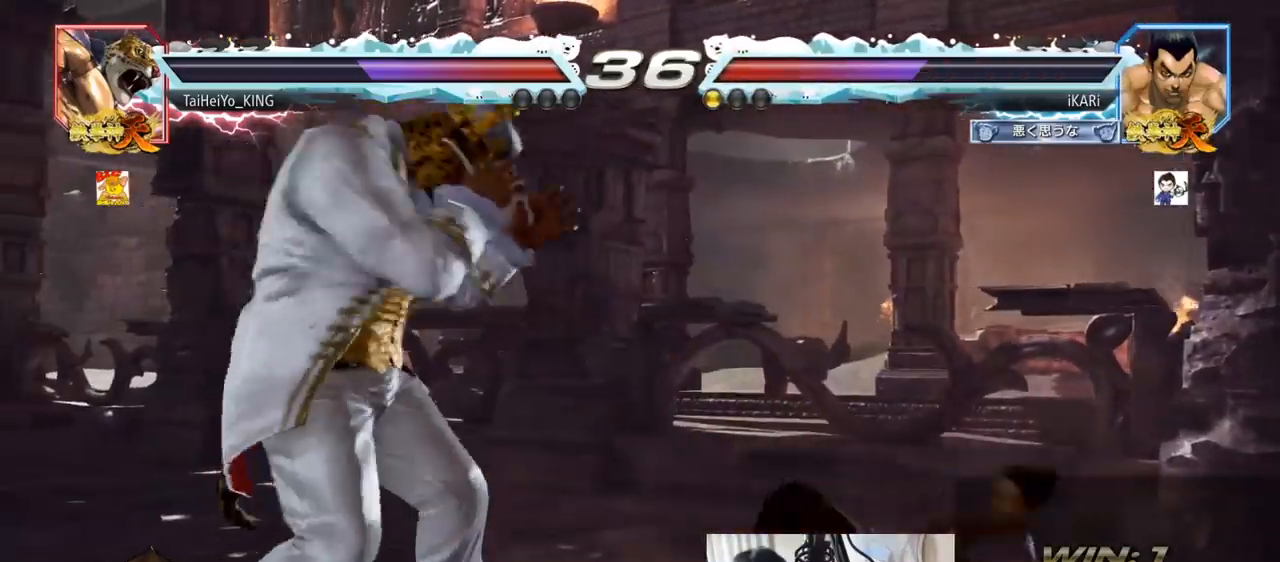
{"buttons": [], "left_stick": "center", "events": [[384, "TRIANGLE", "down"], [417, "TRIANGLE", "up"]]}
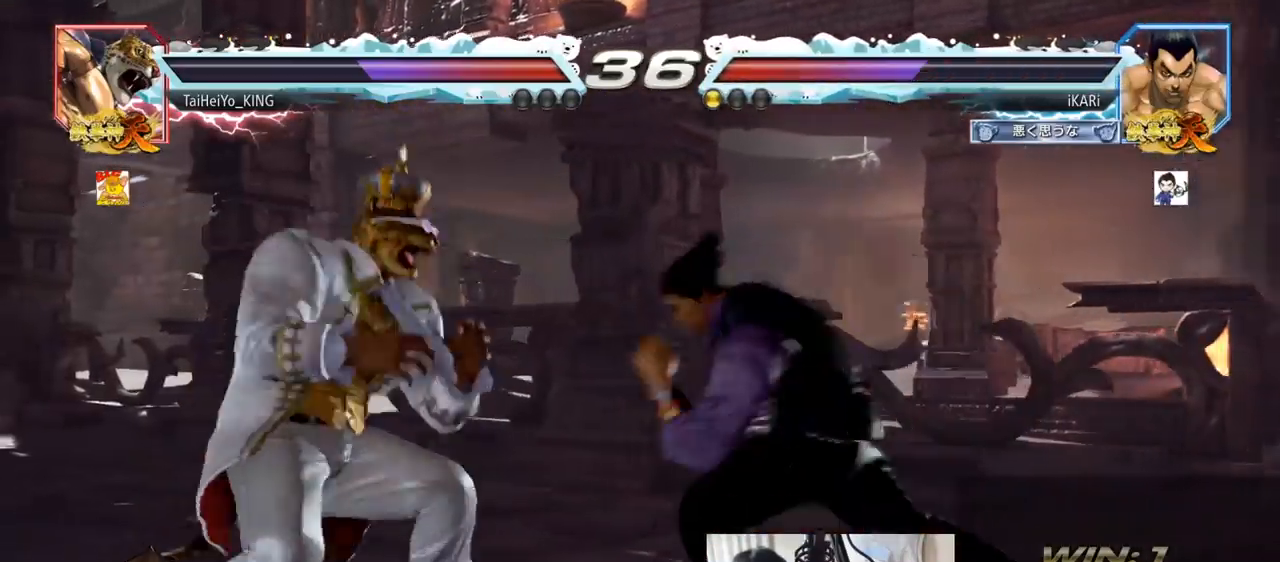
{"buttons": [], "left_stick": "right", "events": [[433, "left_stick", "right"]]}
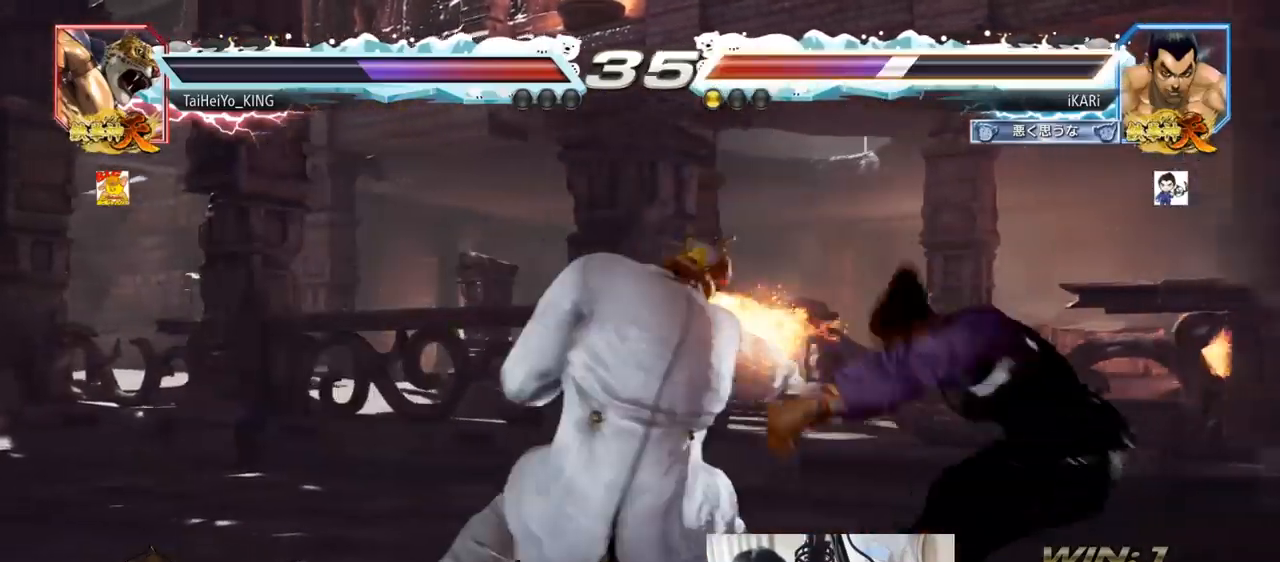
{"buttons": [], "left_stick": "right", "events": []}
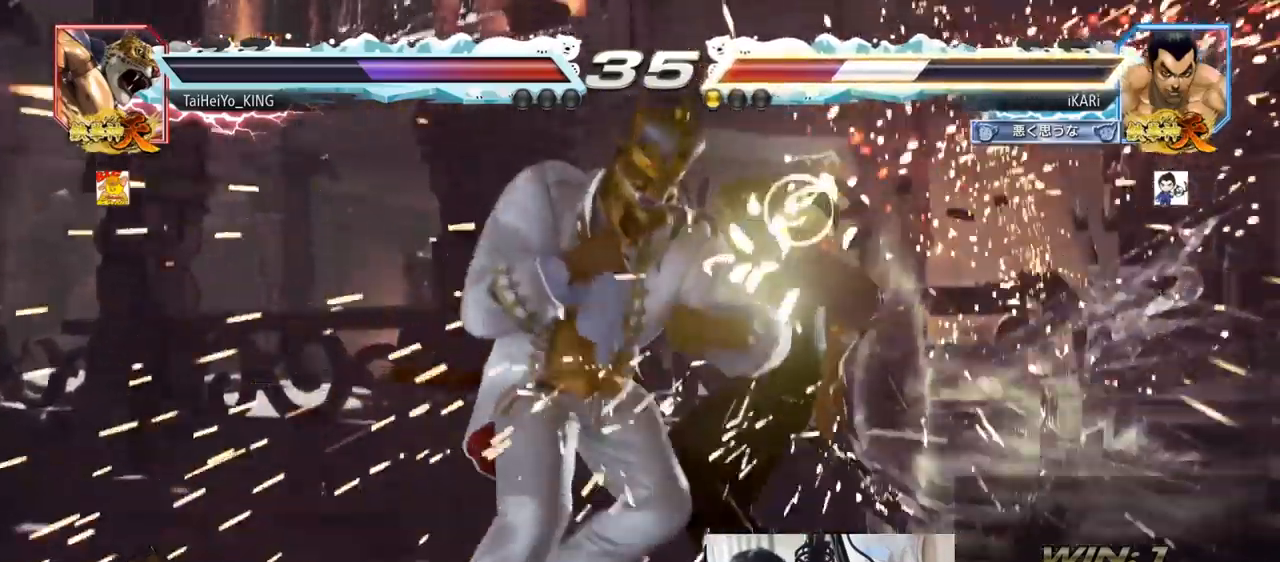
{"buttons": [], "left_stick": "center", "events": [[133, "left_stick", "center"]]}
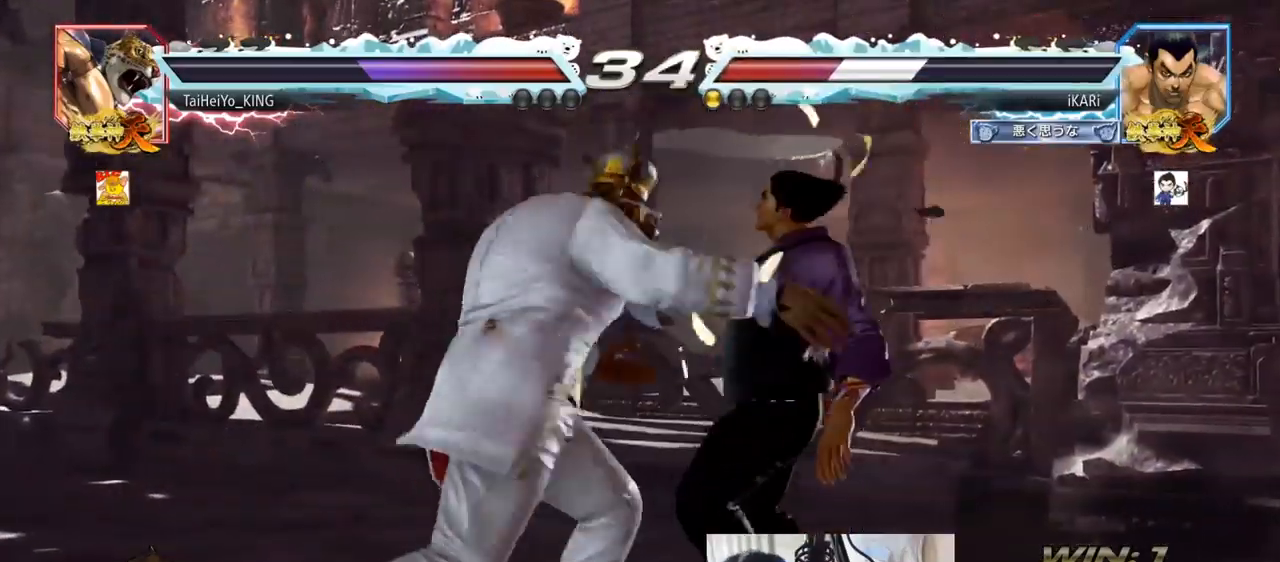
{"buttons": [], "left_stick": "center", "events": []}
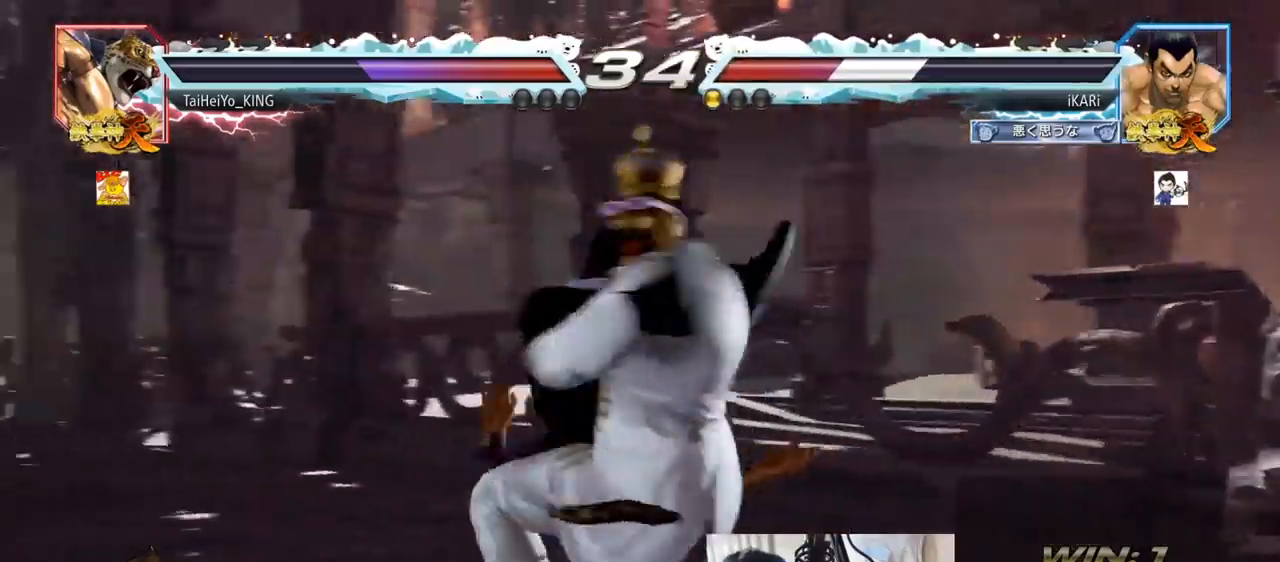
{"buttons": [], "left_stick": "center", "events": []}
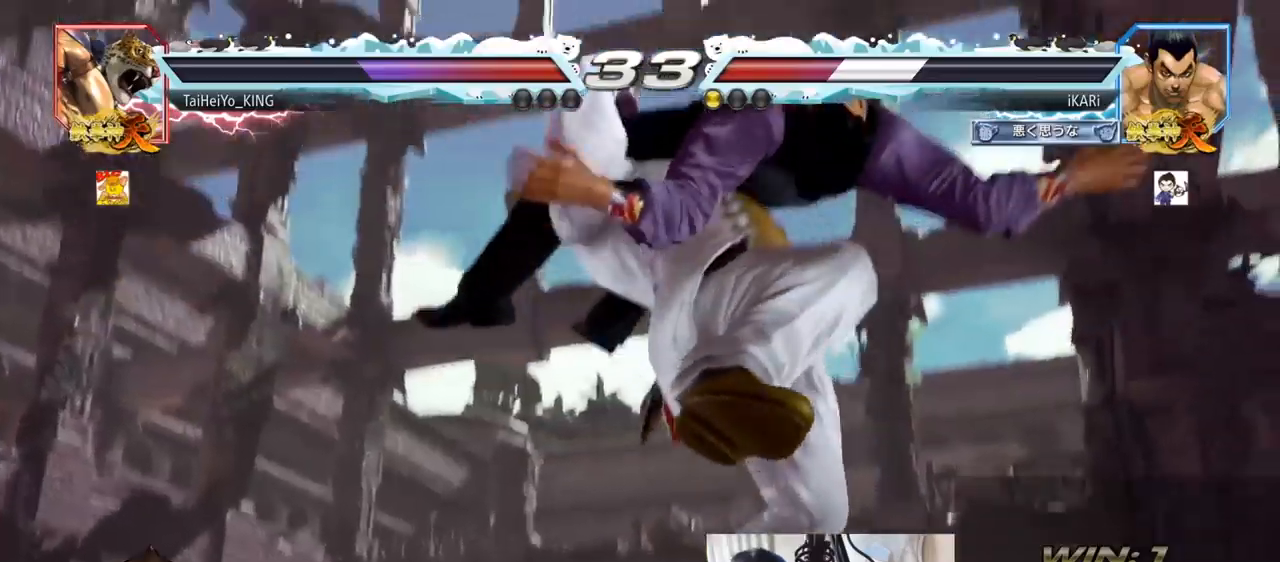
{"buttons": [], "left_stick": "center", "events": []}
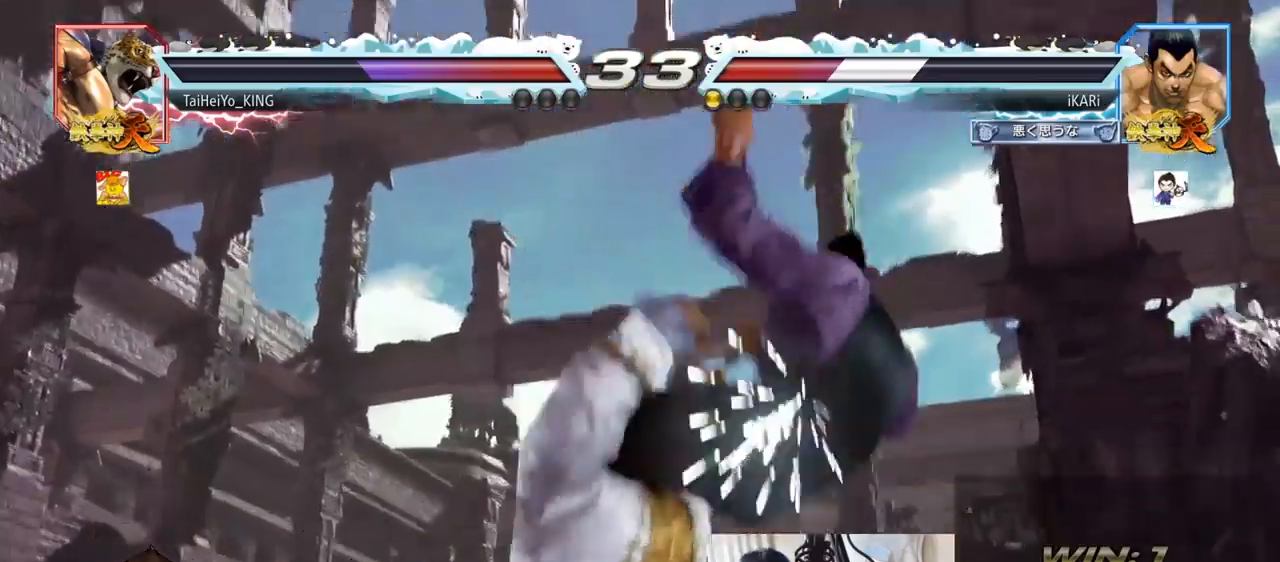
{"buttons": [], "left_stick": "center", "events": []}